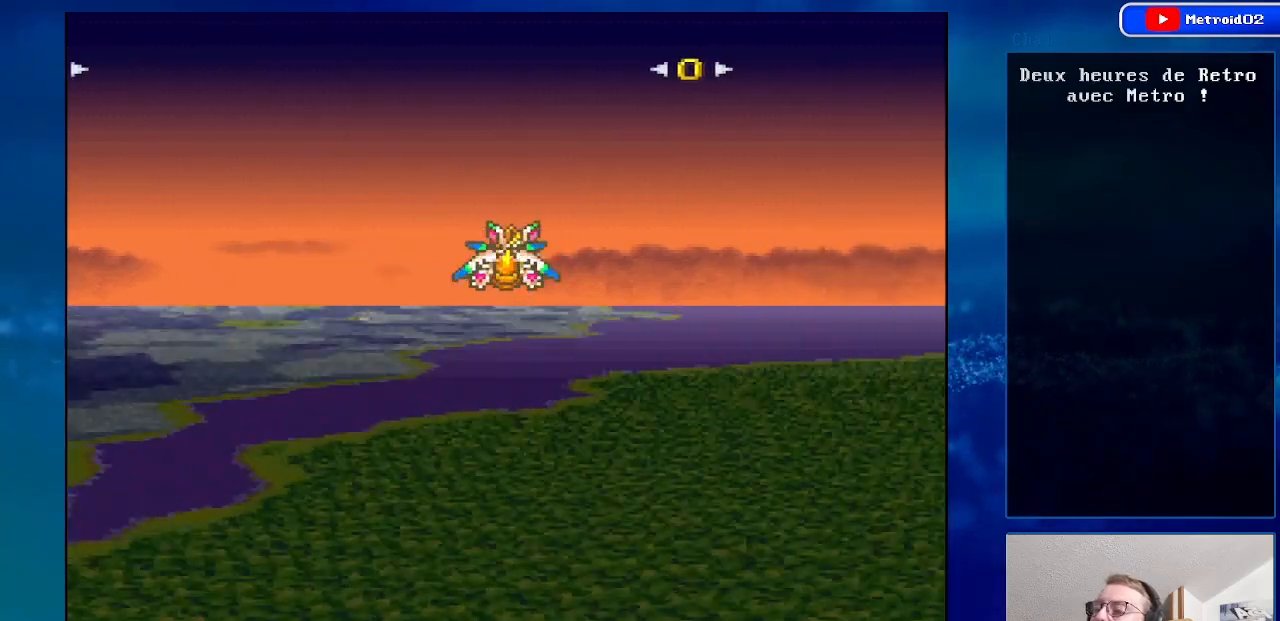
Gameplay with a controller (Nintendo layout); each line is a JSON object with the inputs held at the frame after it. "events" lists button and stick changes between this image and that frame as [ms after this image, input, new state], when the widget could be followed in between. Not read: L1 L3 R1 R3.
{"buttons": ["DPAD_UP"], "events": []}
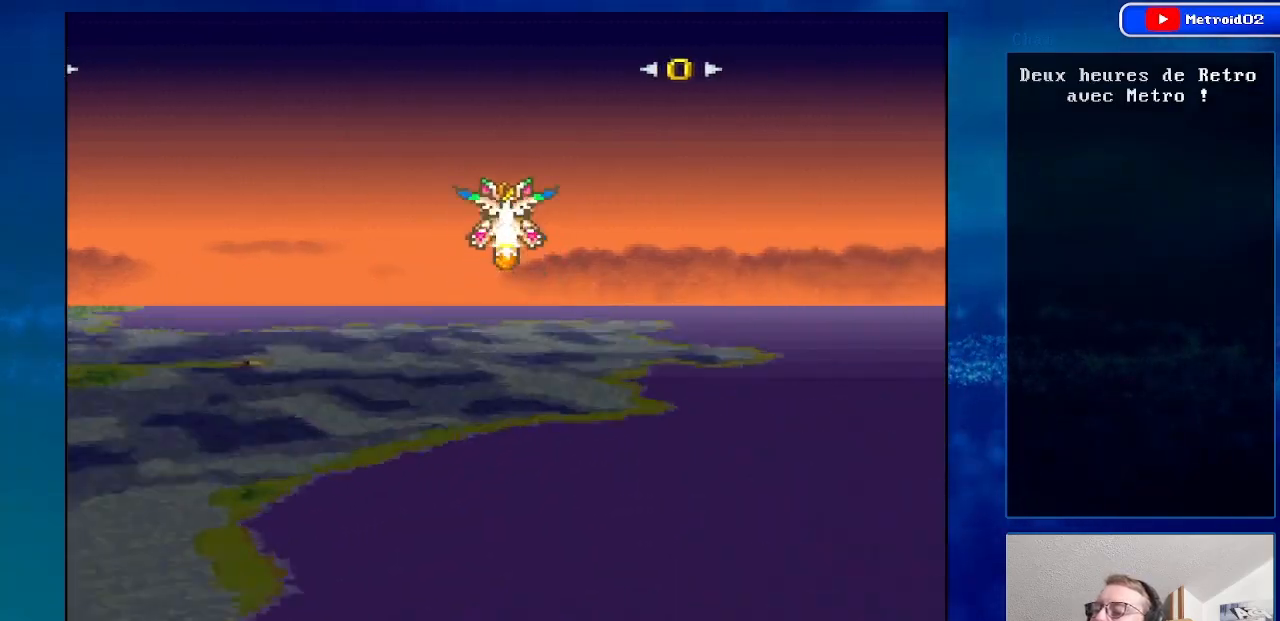
{"buttons": ["DPAD_LEFT"], "events": [[83, "DPAD_LEFT", "down"], [450, "DPAD_UP", "up"]]}
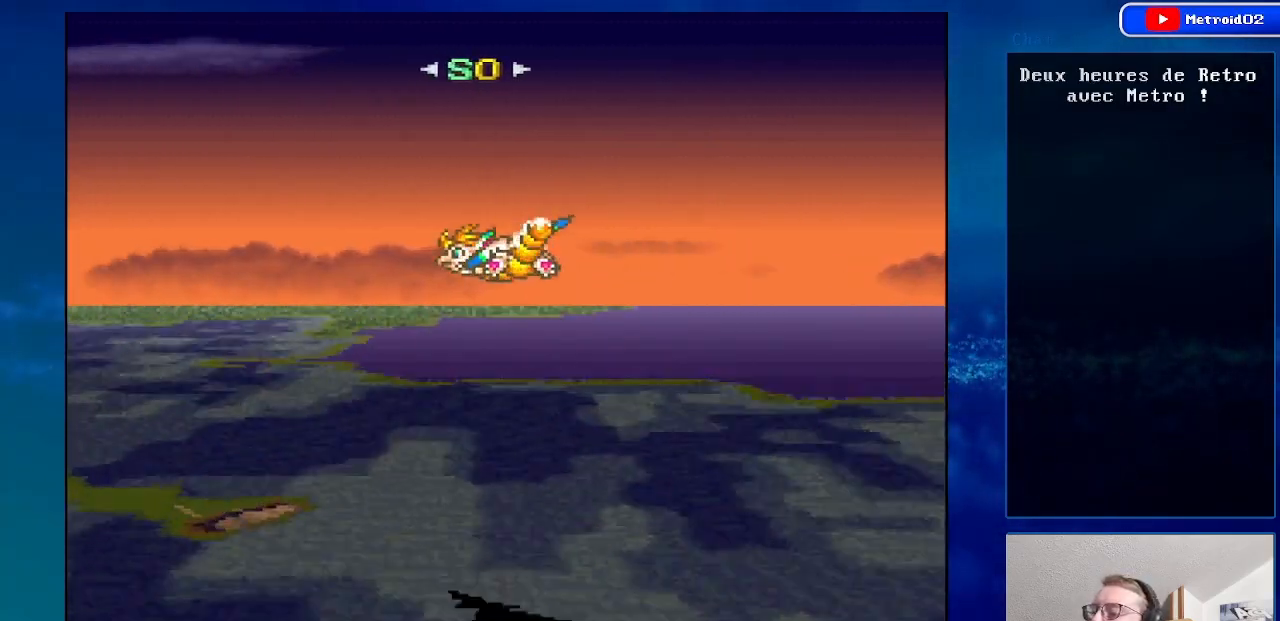
{"buttons": ["DPAD_LEFT"], "events": []}
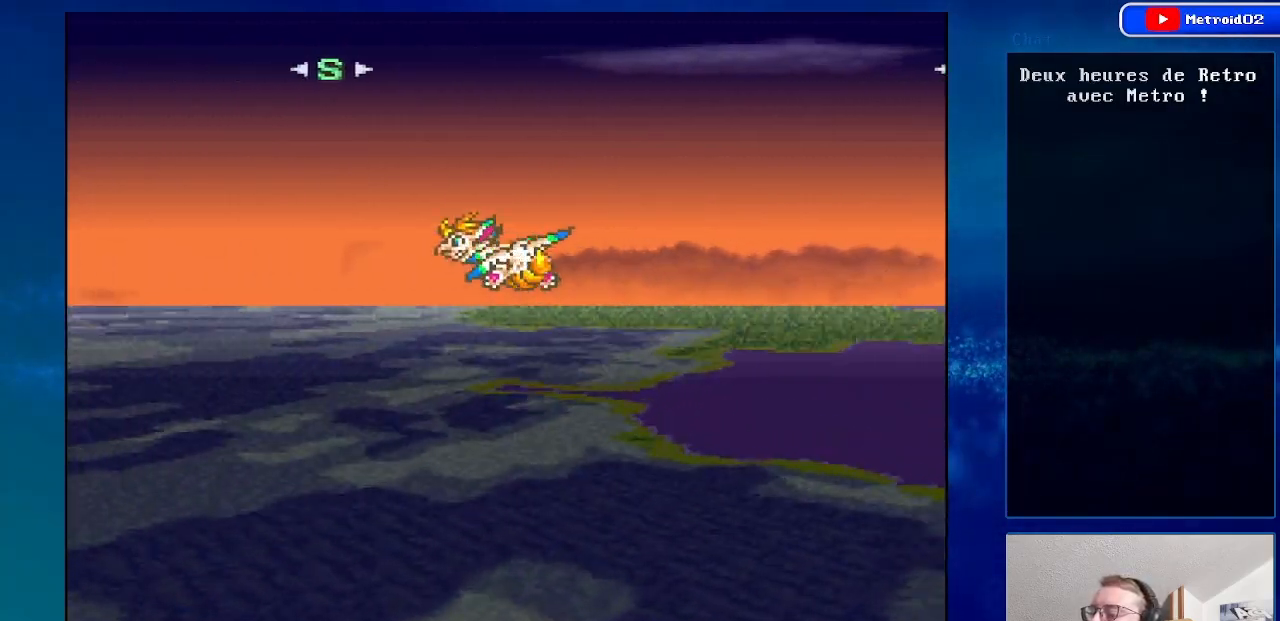
{"buttons": ["DPAD_RIGHT"], "events": [[83, "DPAD_LEFT", "up"], [250, "DPAD_RIGHT", "down"]]}
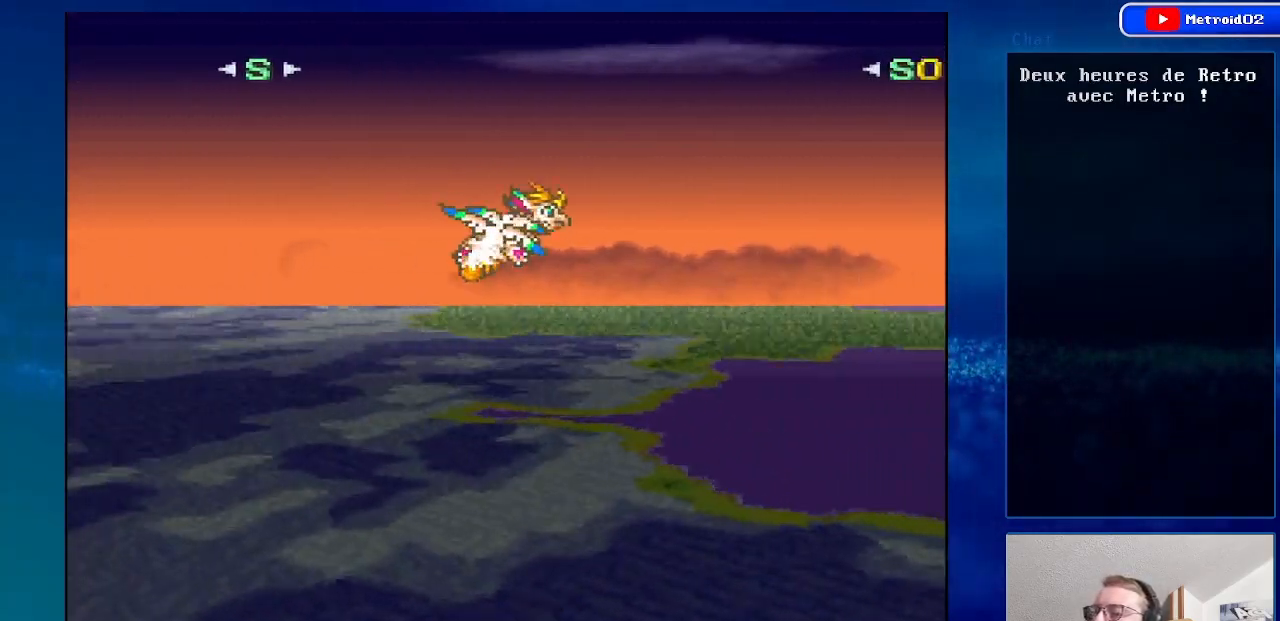
{"buttons": ["DPAD_RIGHT"], "events": []}
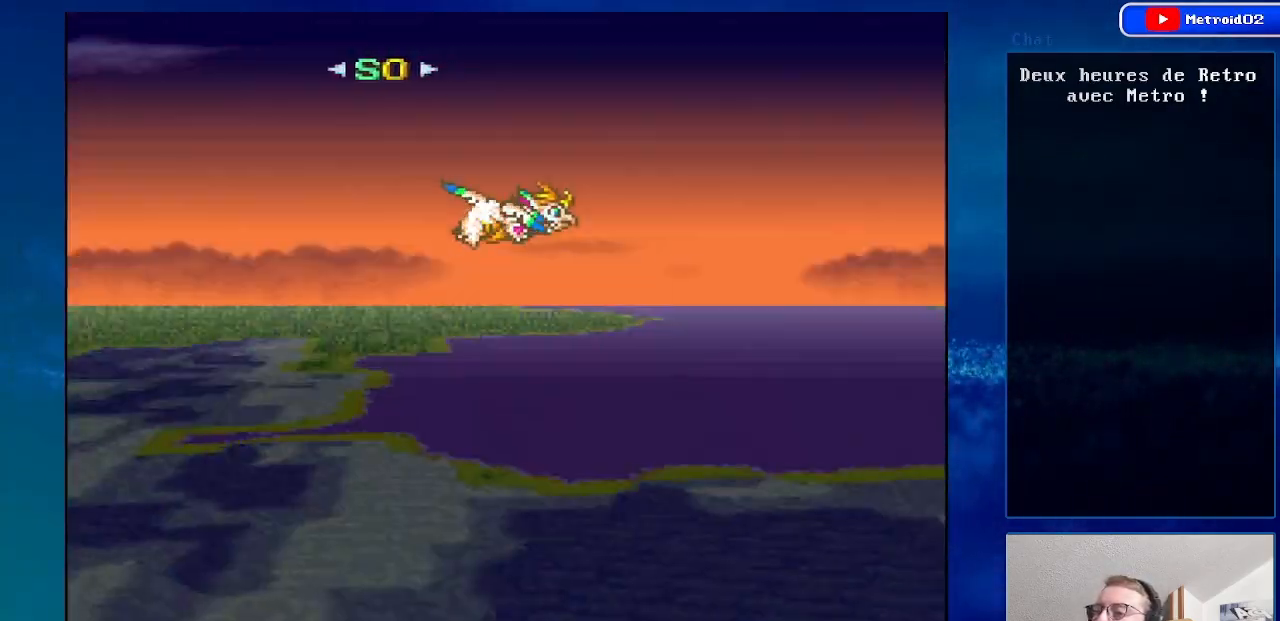
{"buttons": ["DPAD_RIGHT"], "events": []}
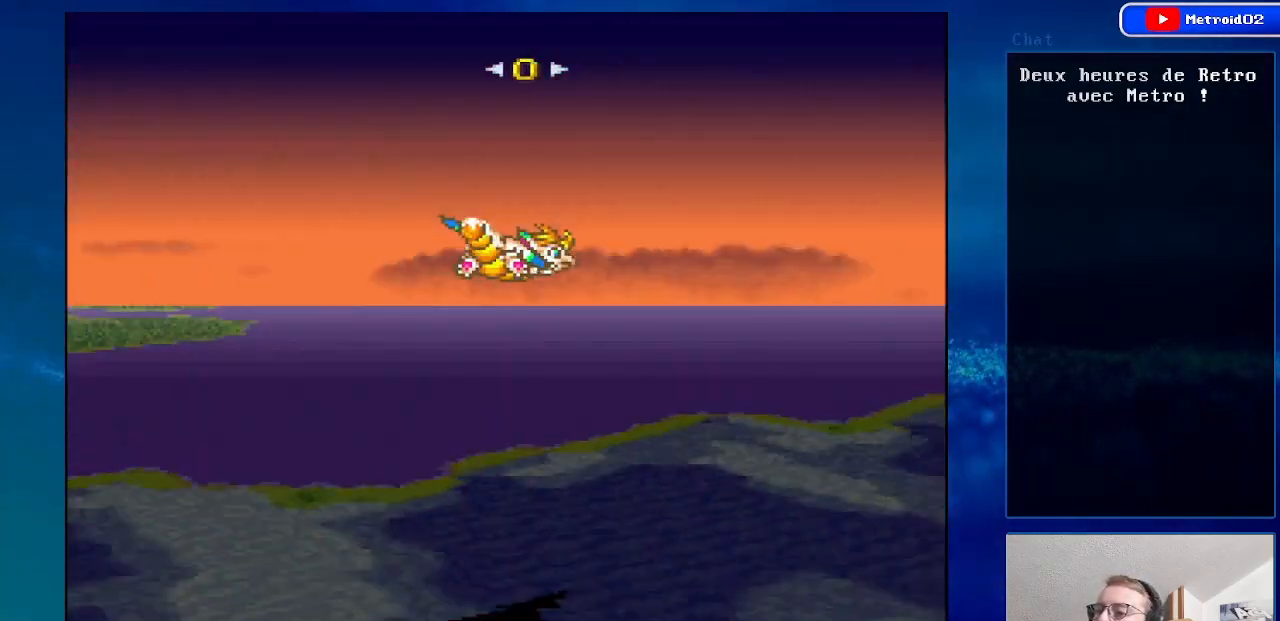
{"buttons": ["DPAD_UP", "DPAD_RIGHT"], "events": [[483, "DPAD_UP", "down"]]}
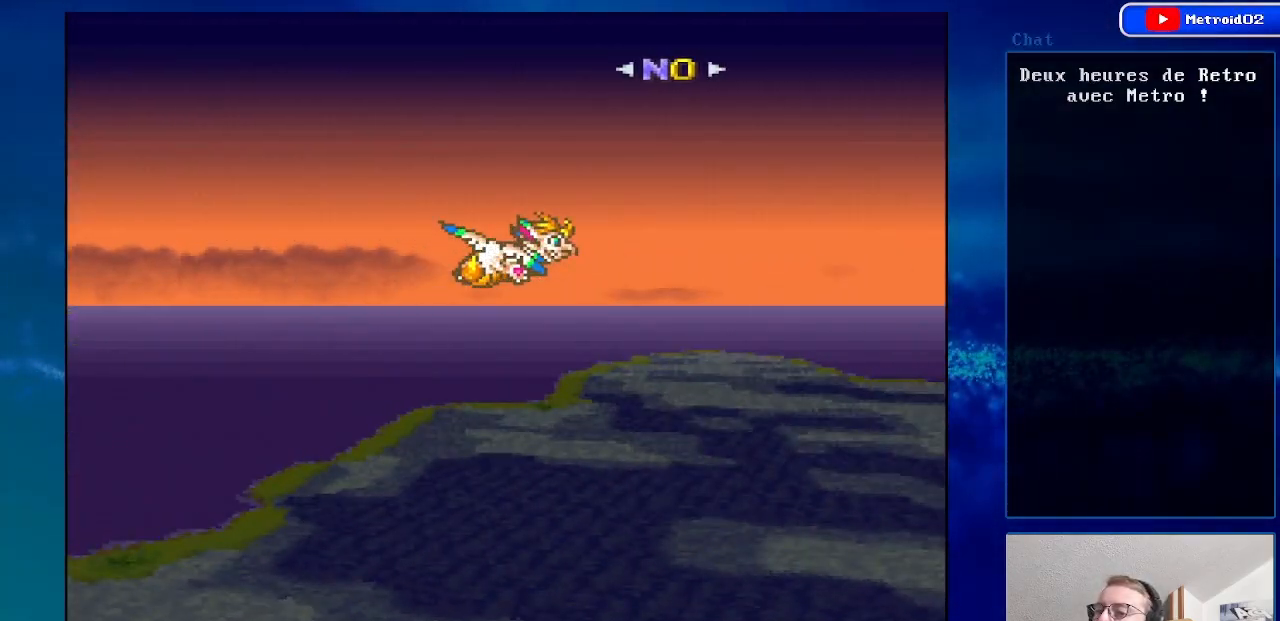
{"buttons": ["DPAD_UP", "DPAD_RIGHT"], "events": []}
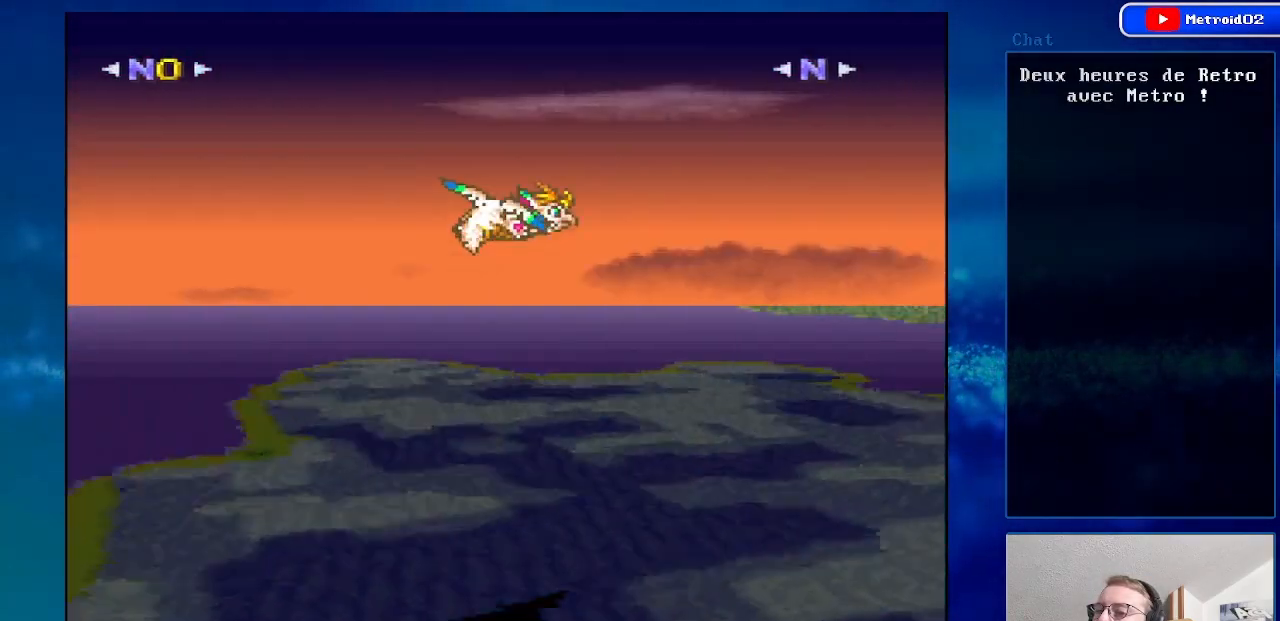
{"buttons": ["DPAD_UP", "DPAD_RIGHT"], "events": []}
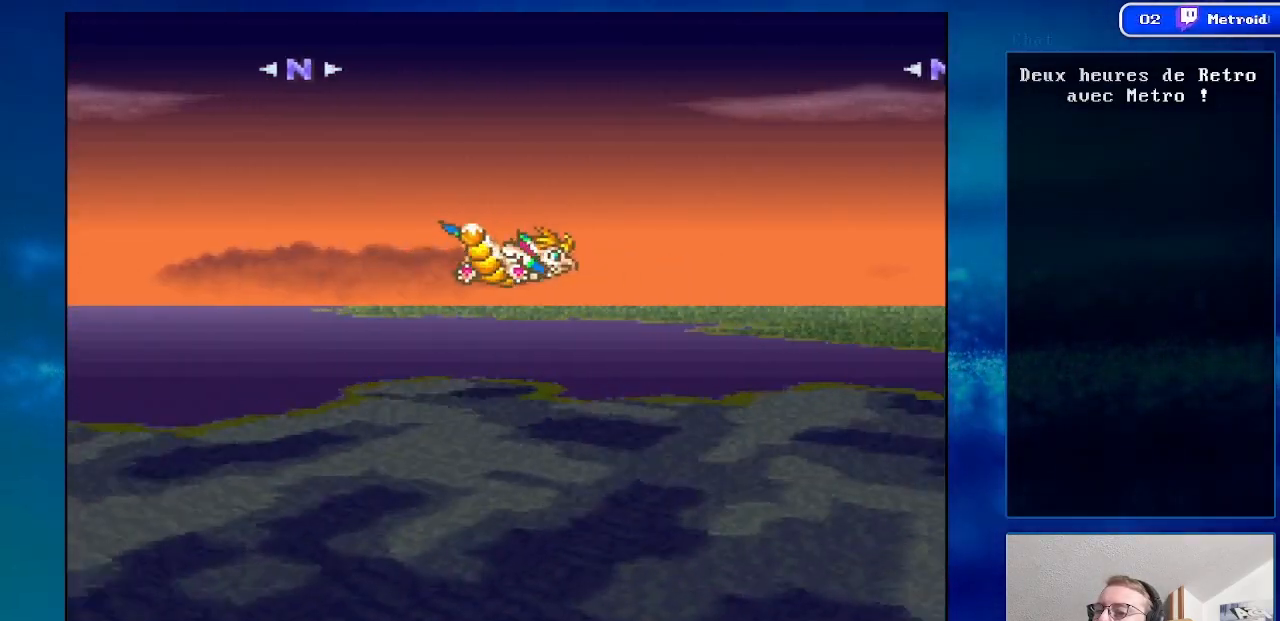
{"buttons": ["DPAD_UP"], "events": [[467, "DPAD_RIGHT", "up"]]}
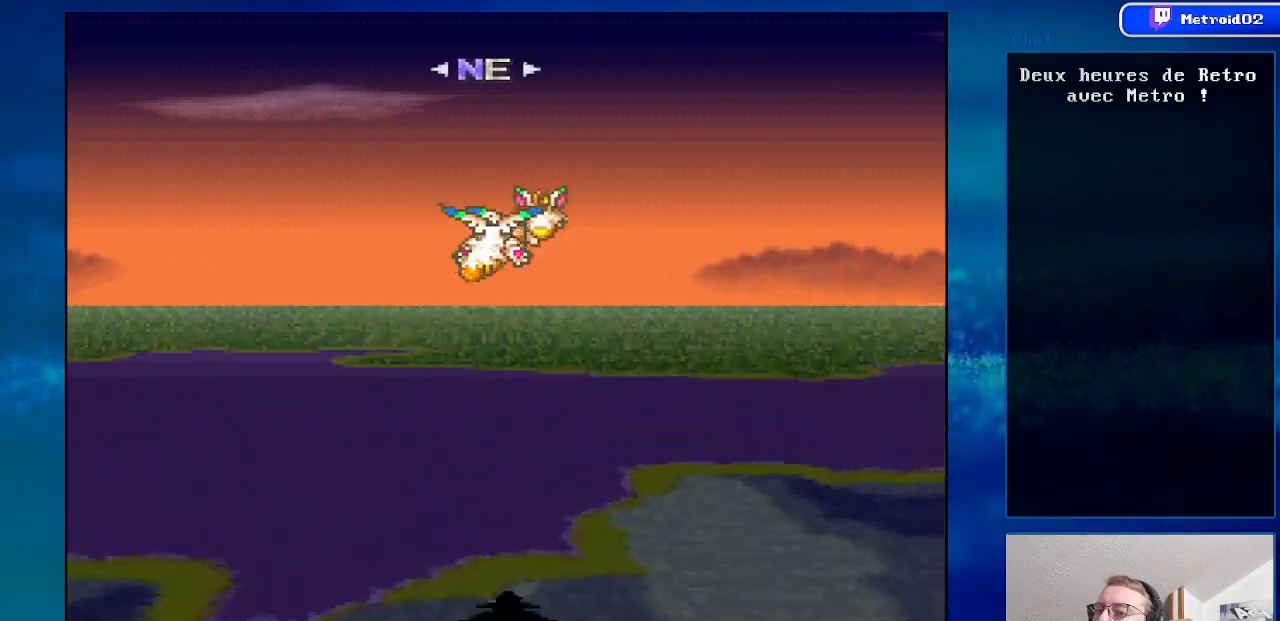
{"buttons": ["DPAD_UP"], "events": []}
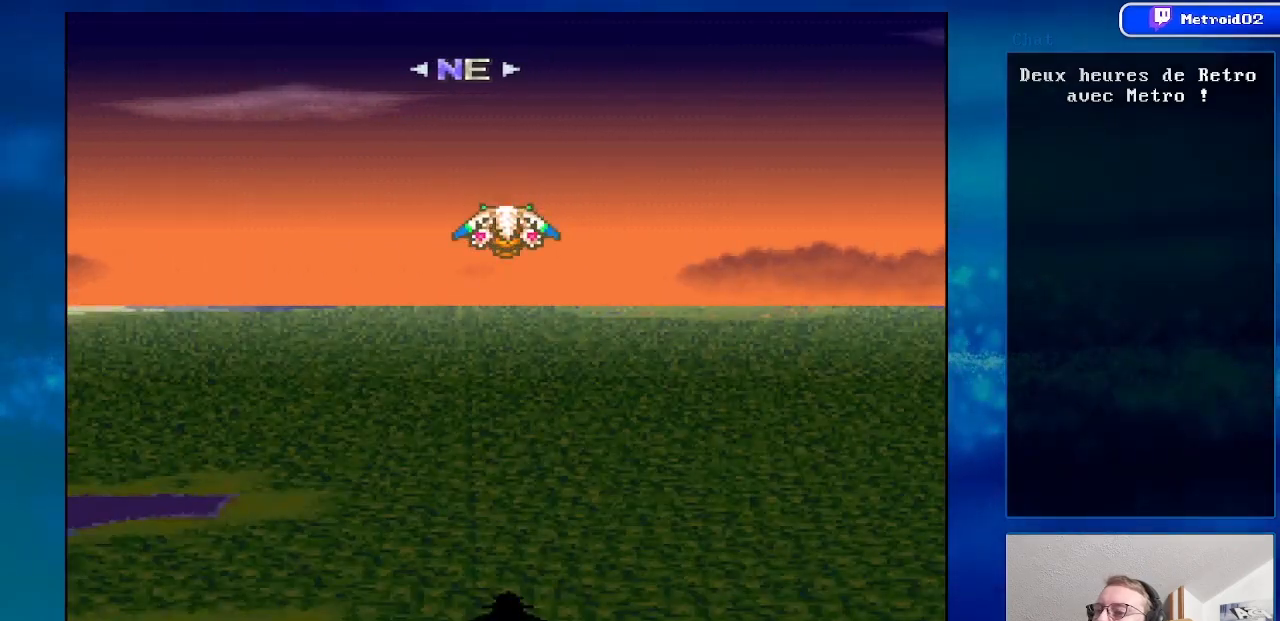
{"buttons": ["DPAD_RIGHT"], "events": [[400, "DPAD_UP", "up"], [483, "DPAD_RIGHT", "down"]]}
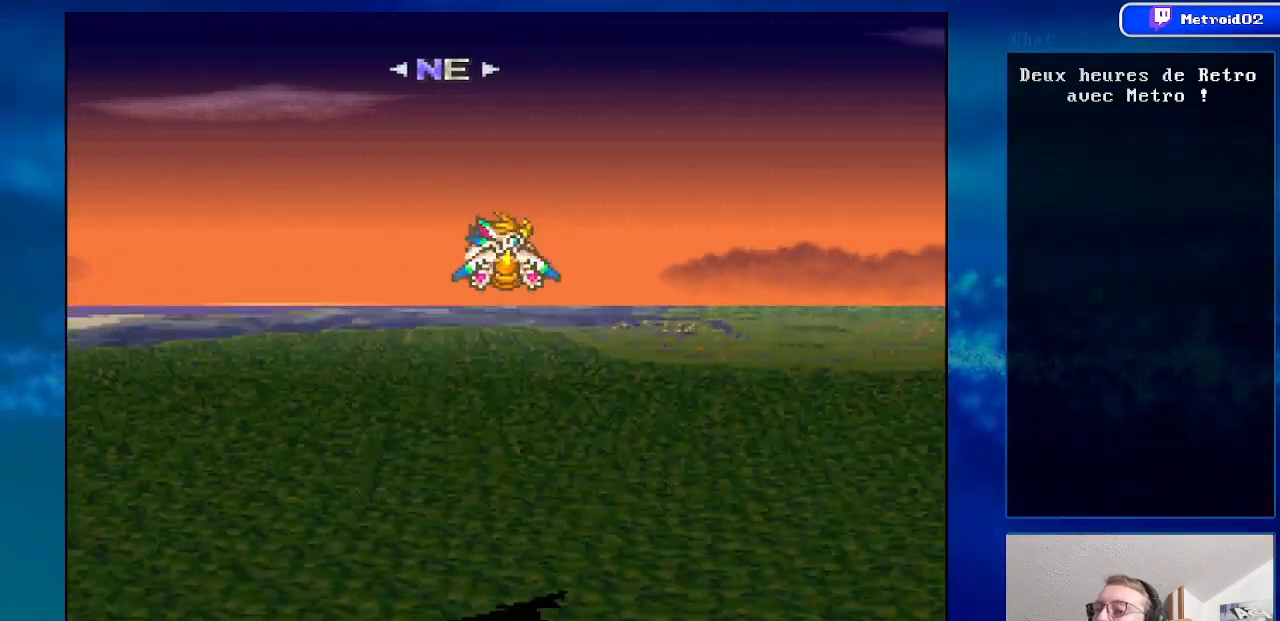
{"buttons": ["DPAD_UP"], "events": [[83, "DPAD_UP", "down"], [367, "DPAD_RIGHT", "up"]]}
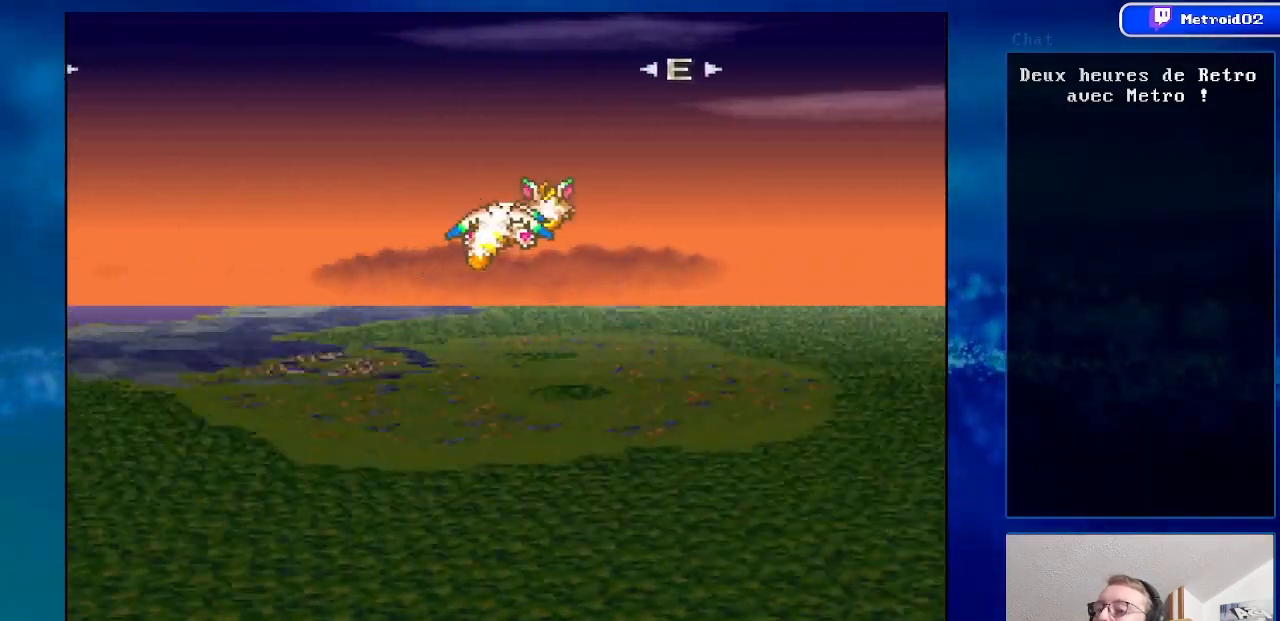
{"buttons": ["DPAD_LEFT"], "events": [[250, "DPAD_LEFT", "down"], [333, "DPAD_UP", "up"]]}
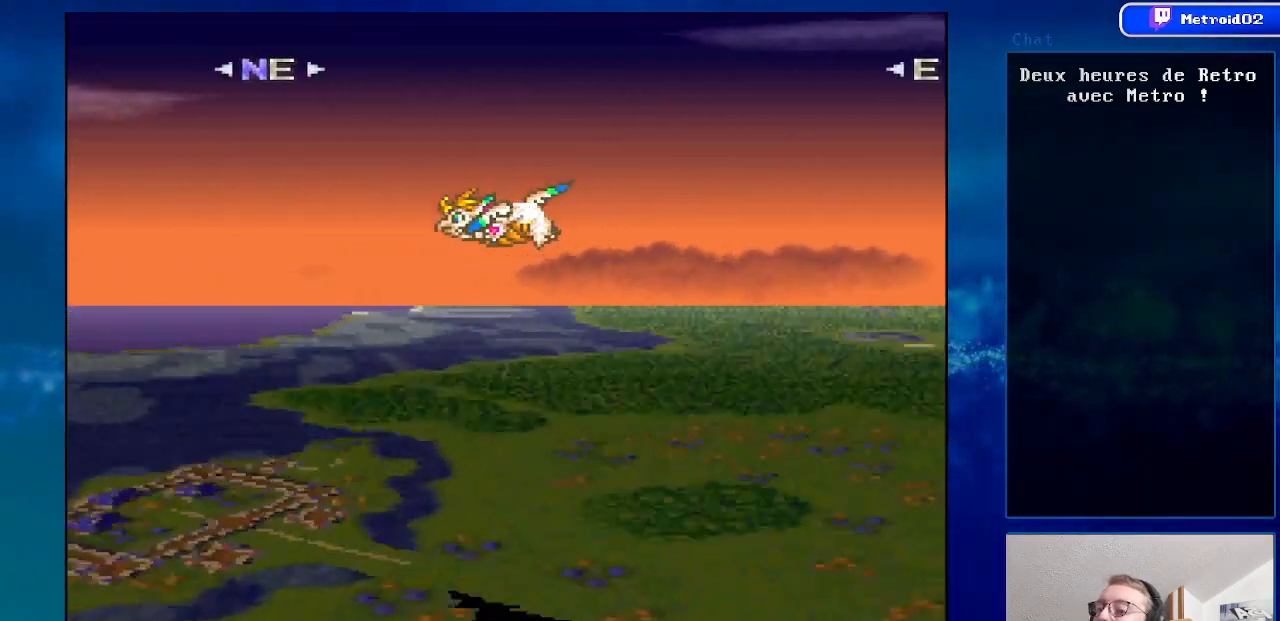
{"buttons": ["DPAD_LEFT"], "events": []}
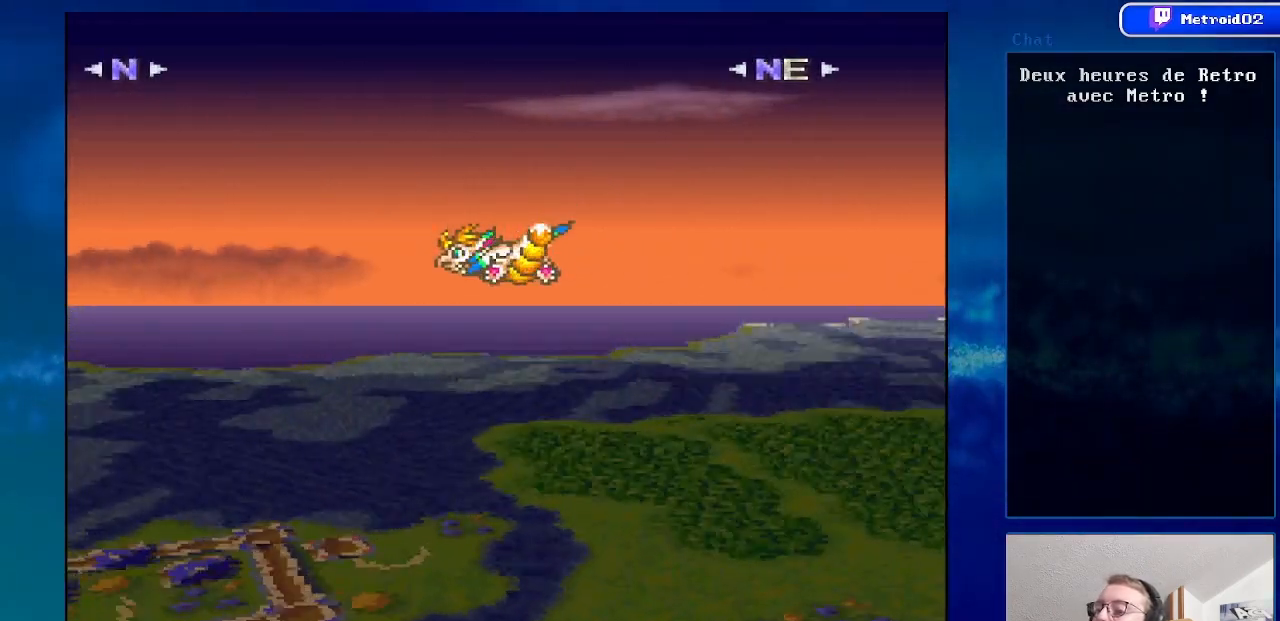
{"buttons": ["DPAD_UP", "DPAD_LEFT"], "events": [[33, "DPAD_UP", "down"], [83, "DPAD_LEFT", "up"], [500, "DPAD_LEFT", "down"]]}
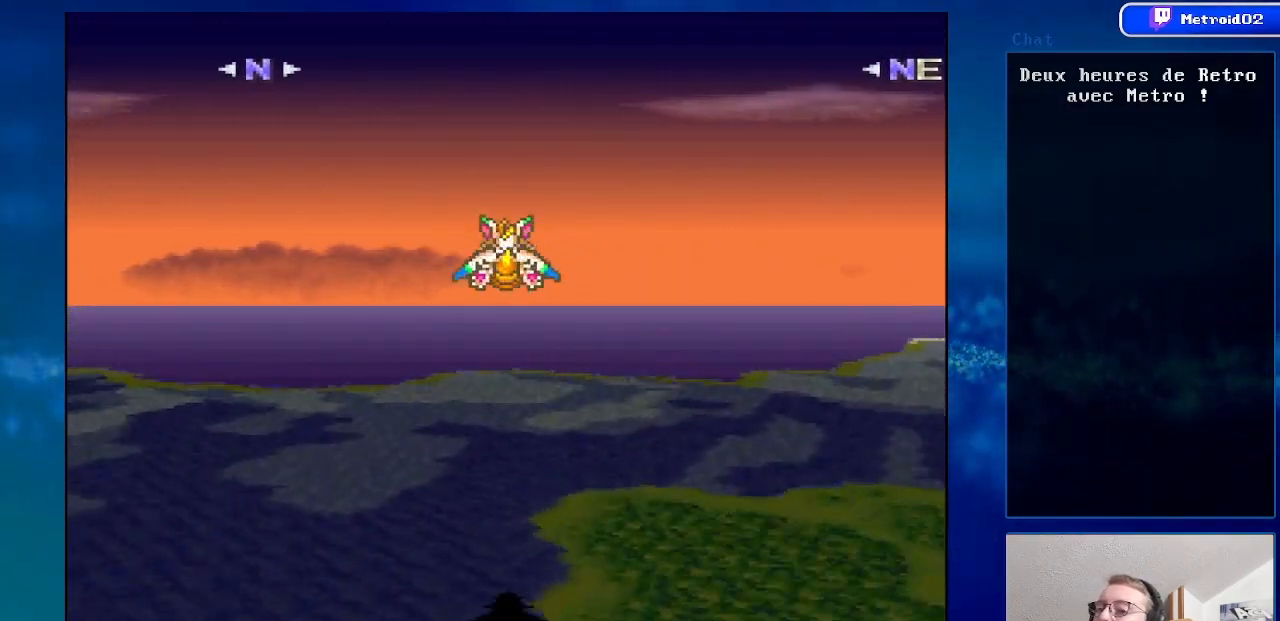
{"buttons": ["DPAD_UP", "DPAD_LEFT"], "events": []}
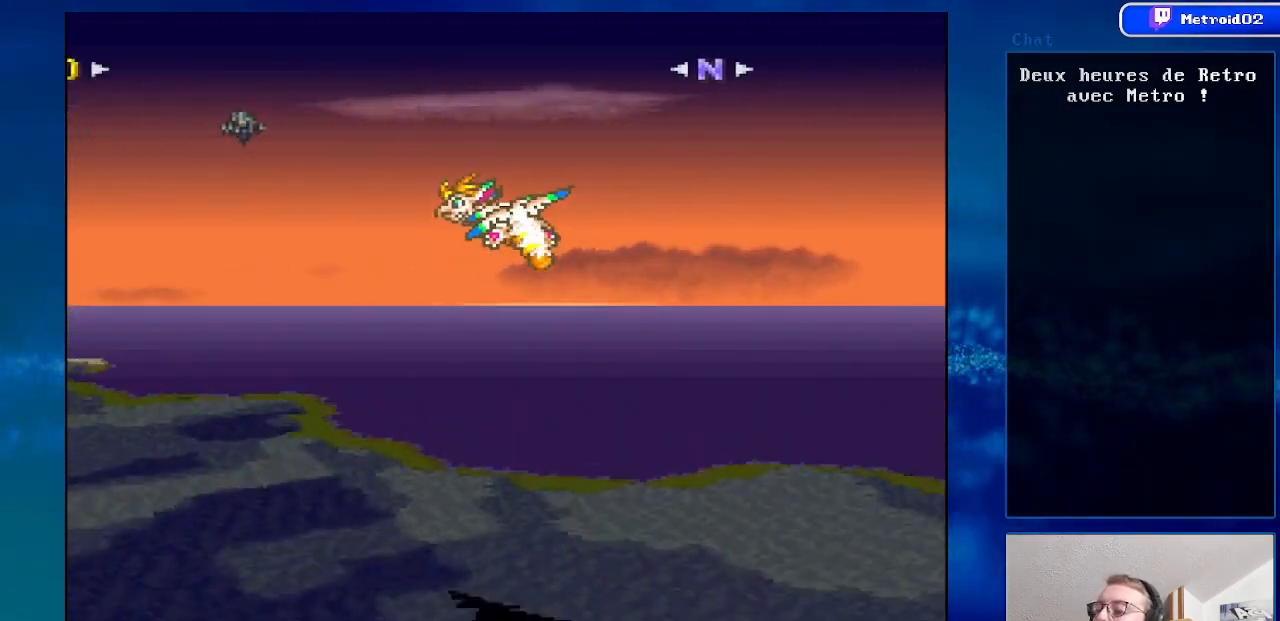
{"buttons": ["DPAD_UP", "DPAD_LEFT"], "events": []}
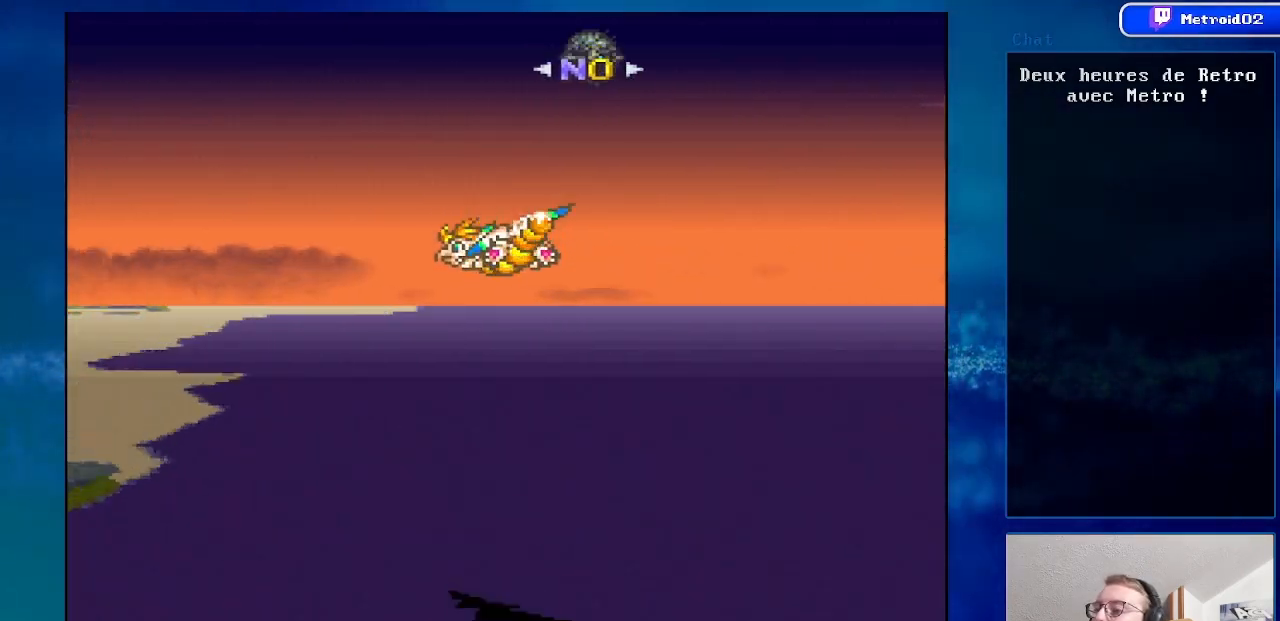
{"buttons": ["DPAD_UP"], "events": [[283, "DPAD_LEFT", "up"]]}
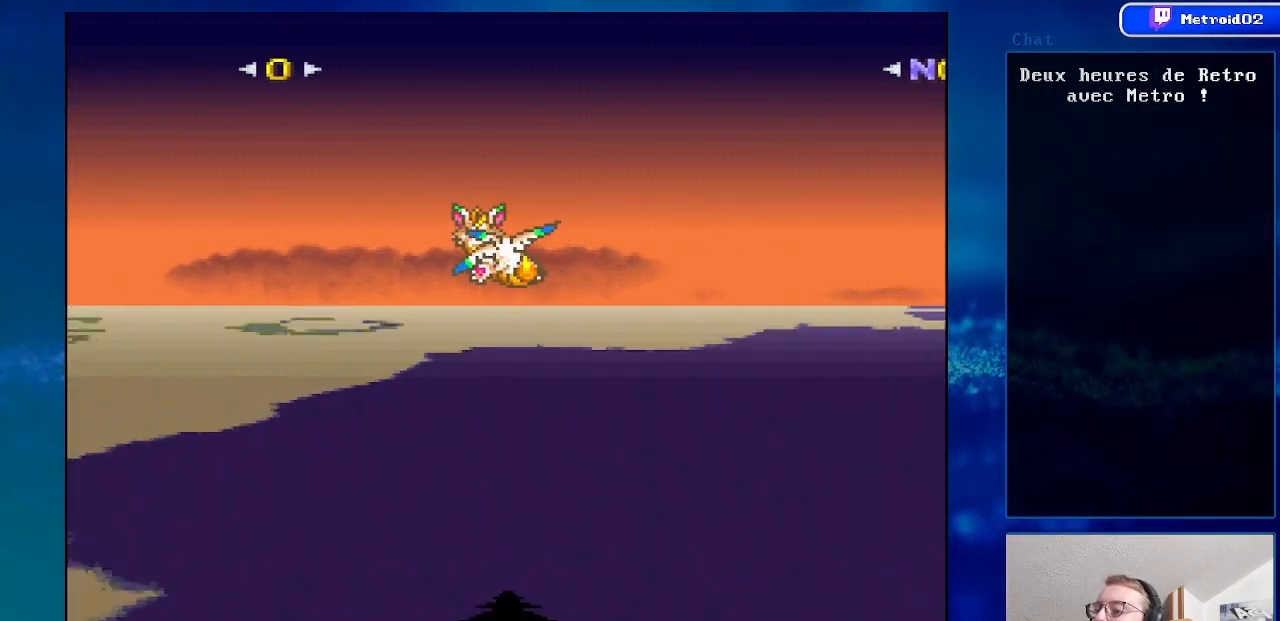
{"buttons": ["DPAD_UP"], "events": [[283, "DPAD_LEFT", "down"], [483, "DPAD_LEFT", "up"]]}
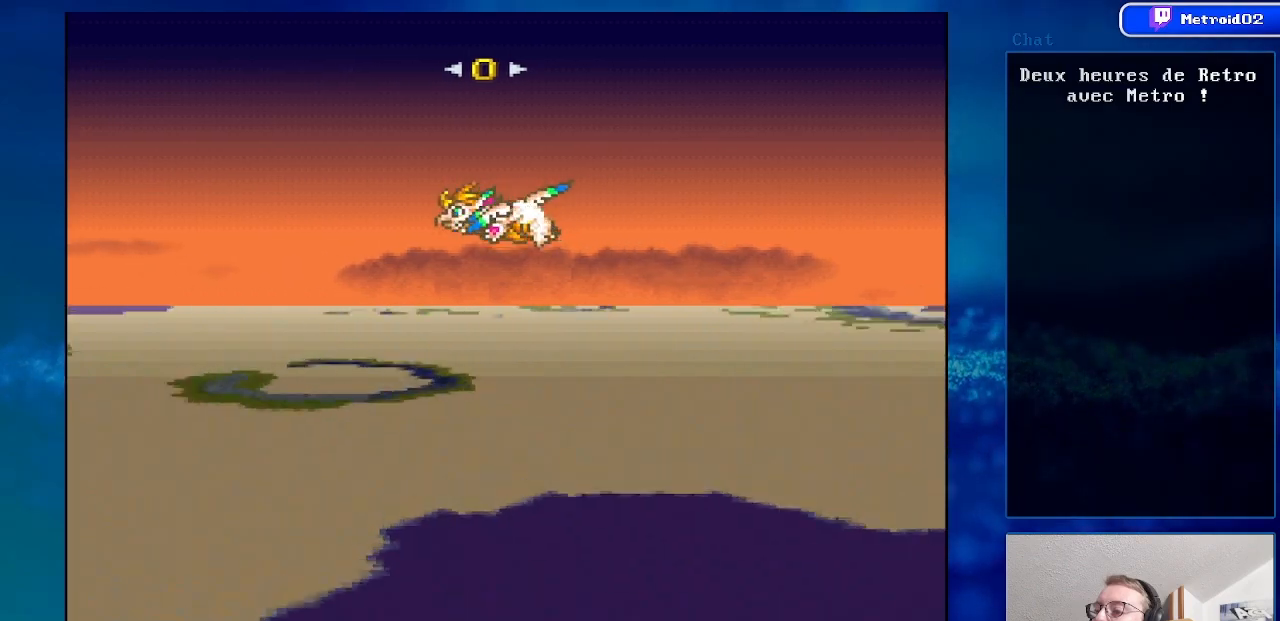
{"buttons": ["DPAD_UP"], "events": []}
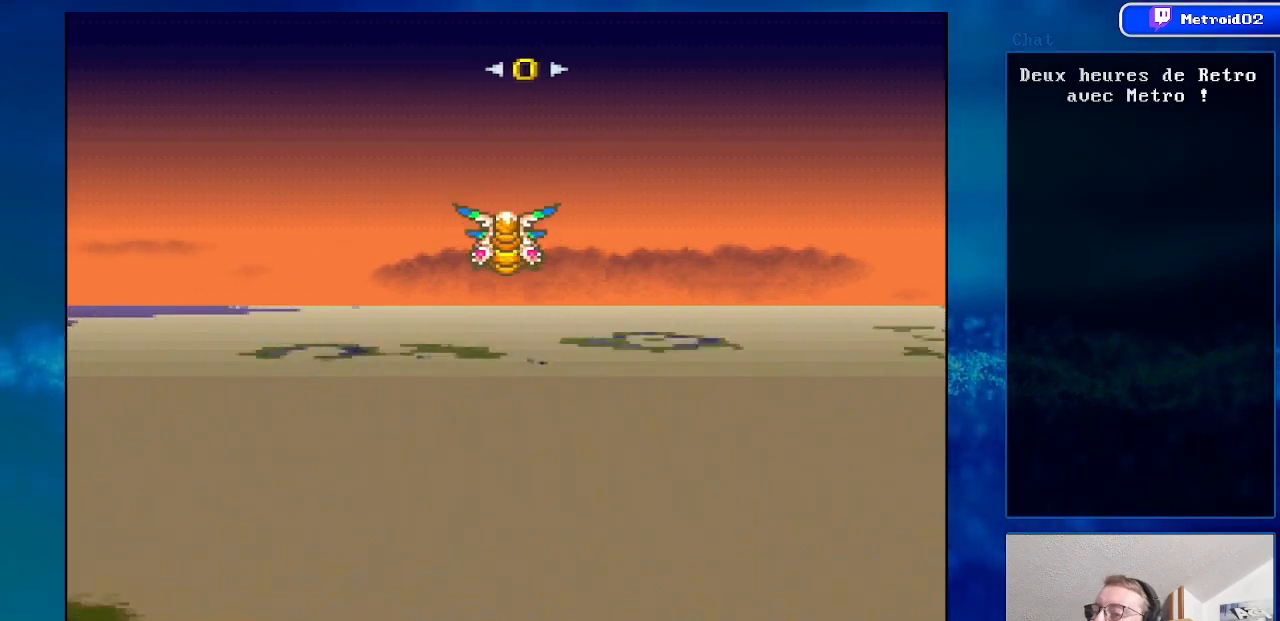
{"buttons": ["DPAD_RIGHT"], "events": [[333, "DPAD_UP", "up"], [383, "DPAD_RIGHT", "down"]]}
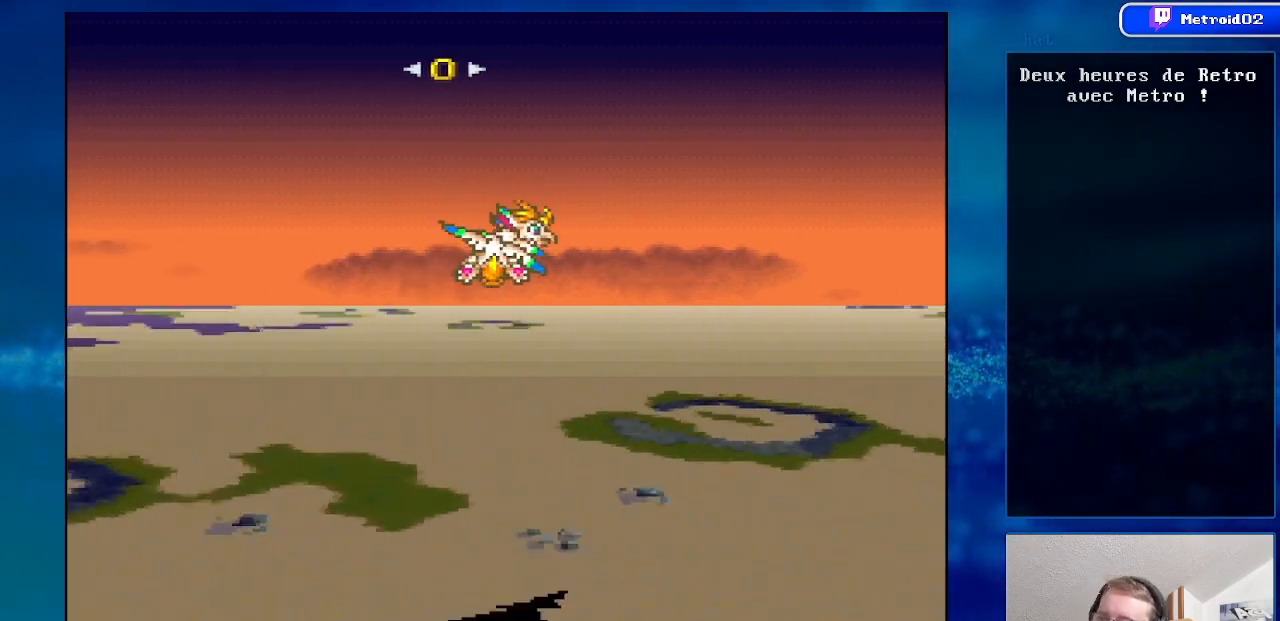
{"buttons": ["DPAD_UP"], "events": [[383, "DPAD_UP", "down"], [500, "DPAD_RIGHT", "up"]]}
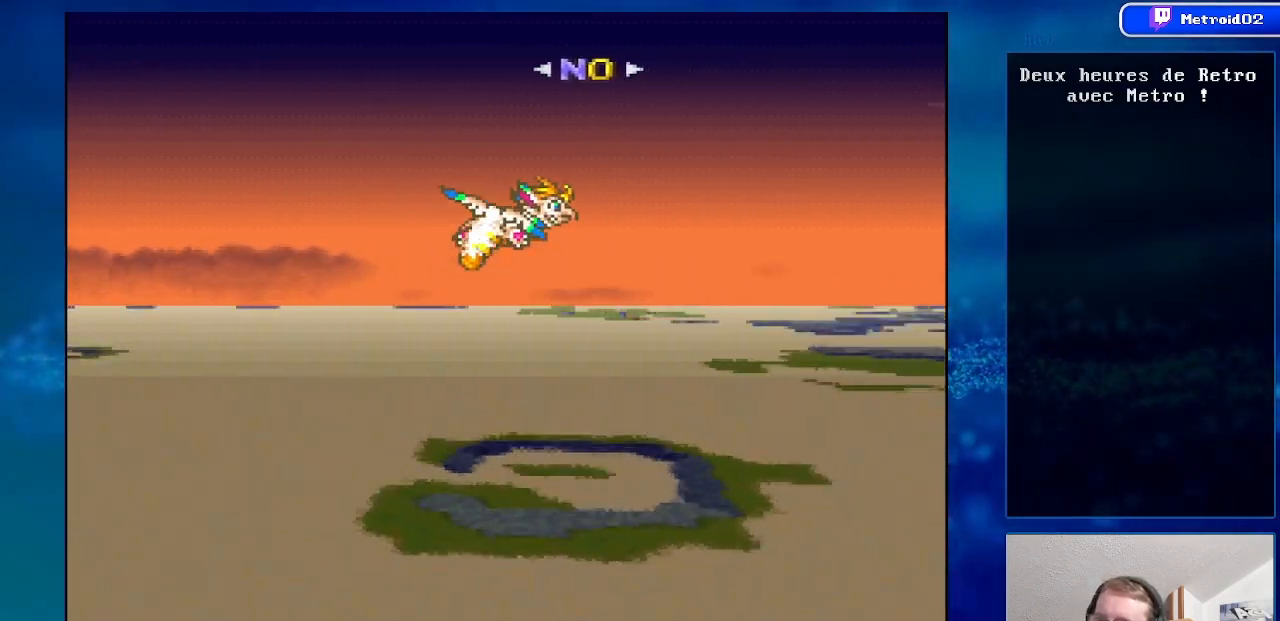
{"buttons": ["DPAD_UP"], "events": []}
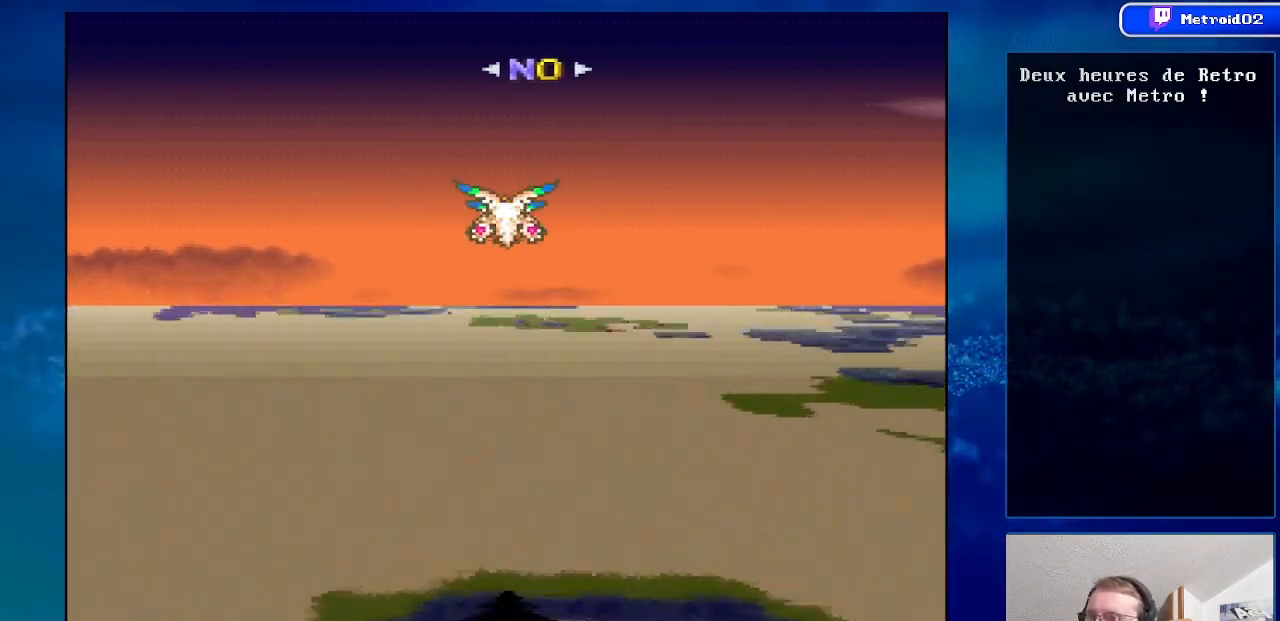
{"buttons": ["DPAD_UP"], "events": []}
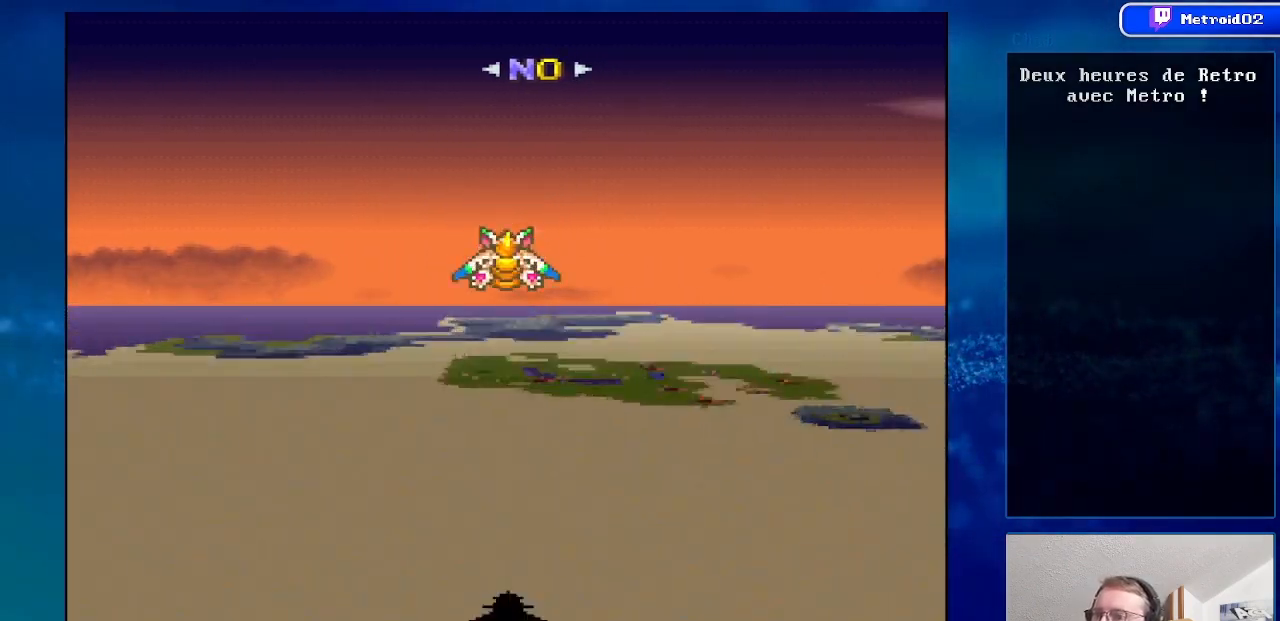
{"buttons": [], "events": [[33, "DPAD_RIGHT", "down"], [100, "DPAD_UP", "up"], [383, "DPAD_RIGHT", "up"]]}
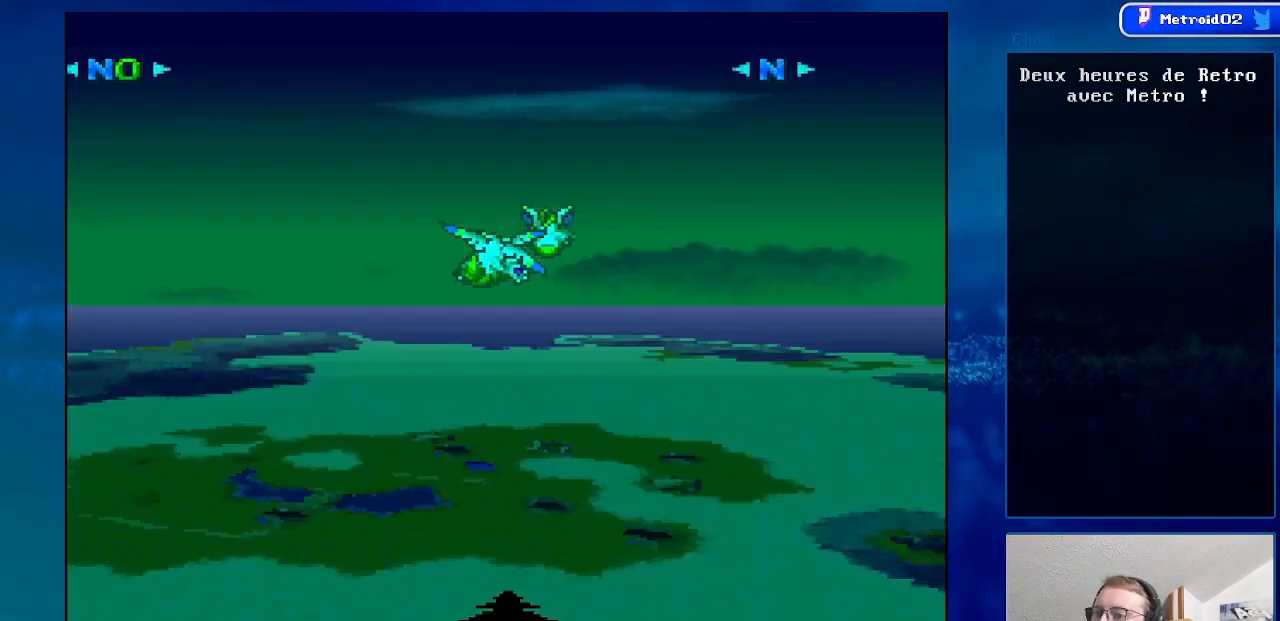
{"buttons": ["DPAD_LEFT"], "events": [[250, "DPAD_LEFT", "down"]]}
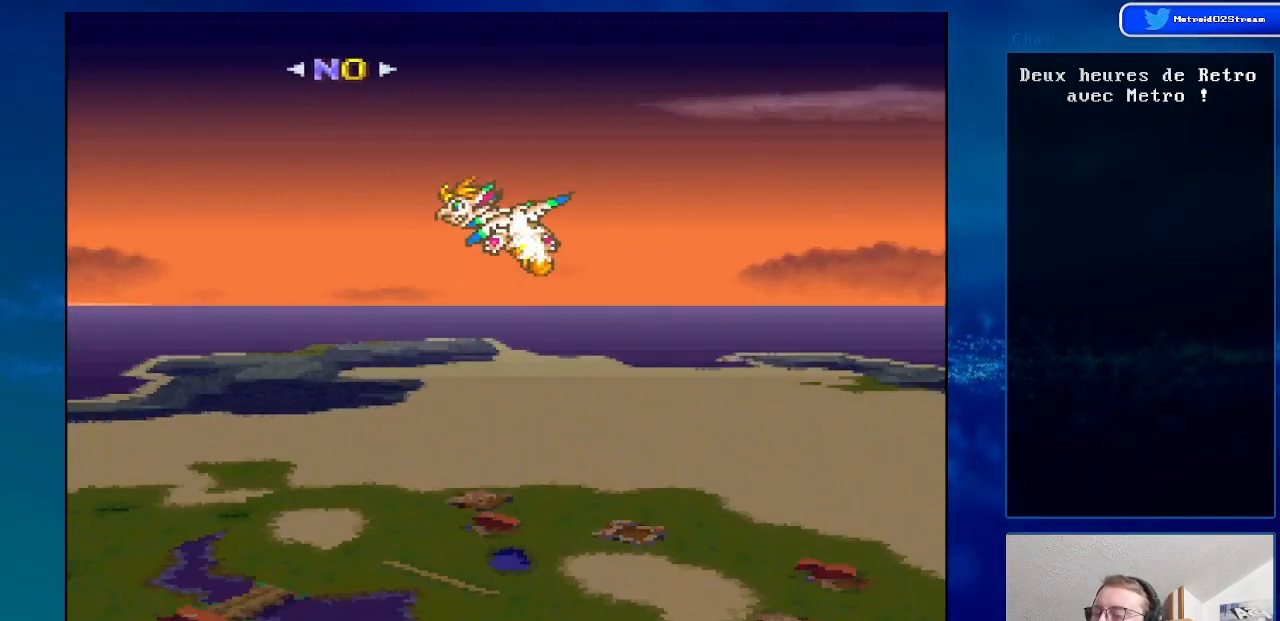
{"buttons": ["DPAD_UP", "DPAD_LEFT"], "events": [[100, "DPAD_UP", "down"]]}
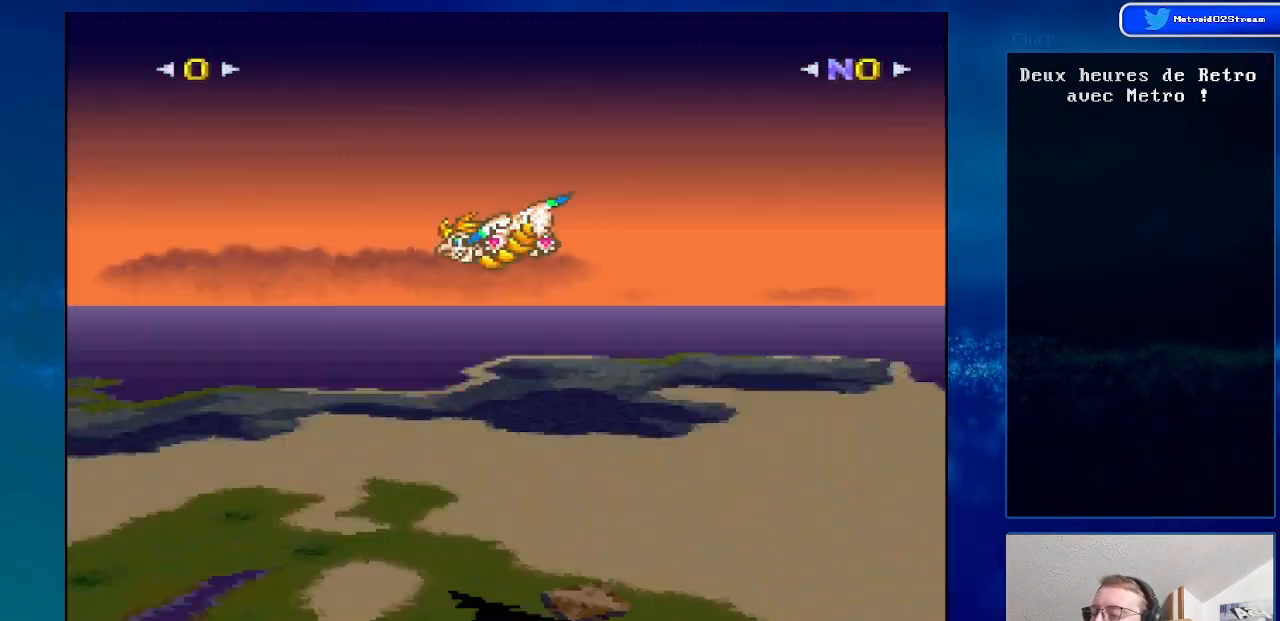
{"buttons": ["DPAD_UP", "DPAD_LEFT"], "events": []}